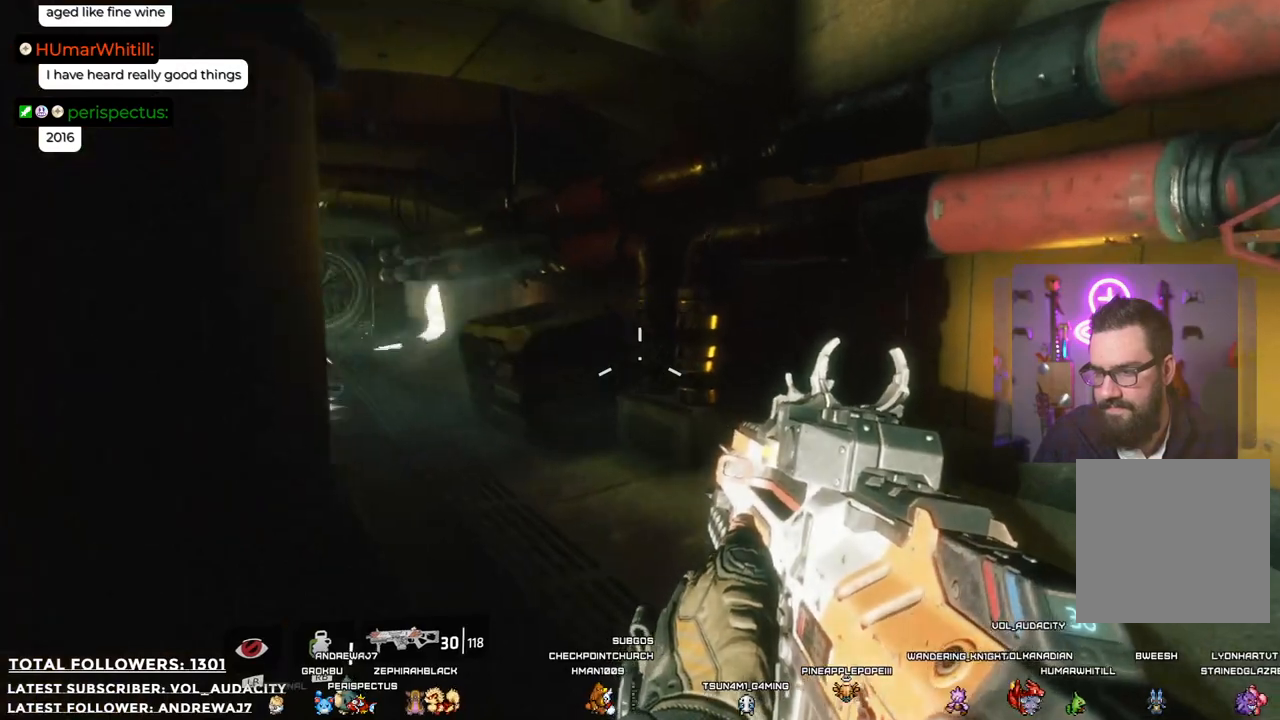
Gameplay with a controller (Xbox layout); each line is a JSON object with the inputs held at the frame after it. "events" lists button and stick changes between this image and that frame as [ms after this image, input, new state], when the widget could be followed in between. Not read: R3.
{"buttons": [], "left_stick": "up", "right_stick": "center", "events": [[17, "right_stick", "left"], [384, "right_stick", "center"]]}
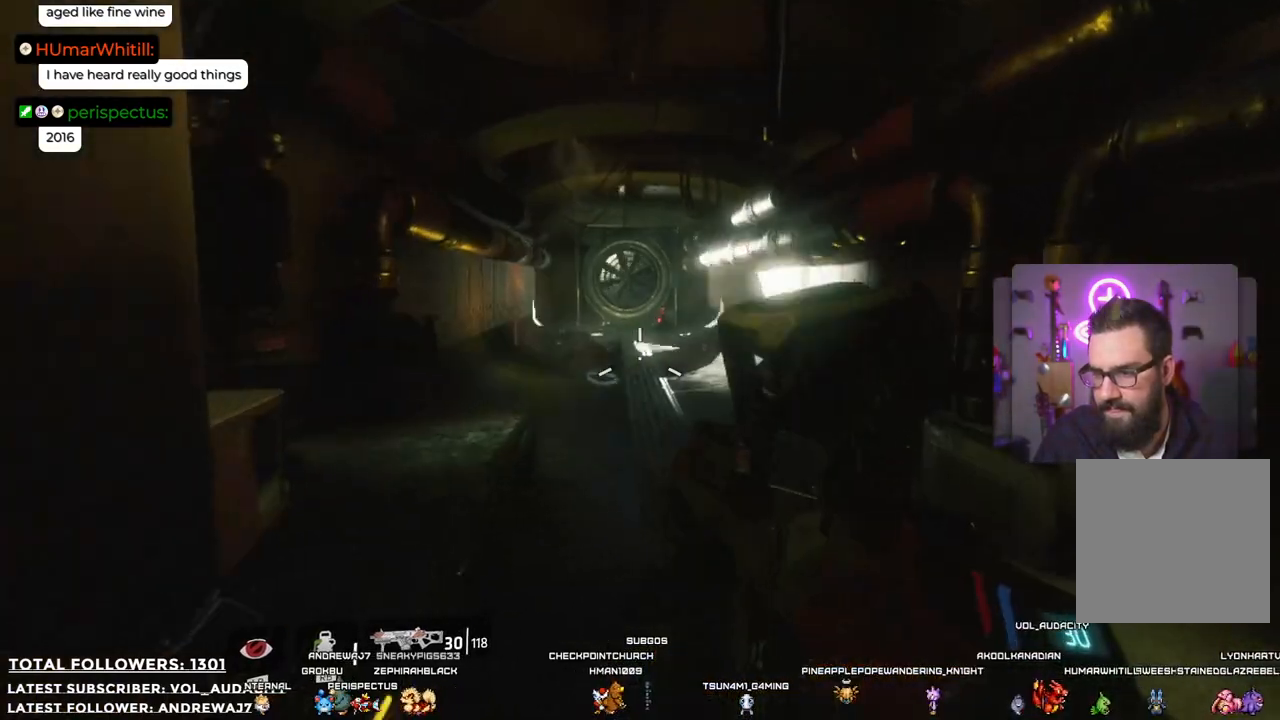
{"buttons": ["L2"], "left_stick": "up", "right_stick": "center", "events": [[367, "right_stick", "up"], [467, "L2", "down"], [501, "right_stick", "center"]]}
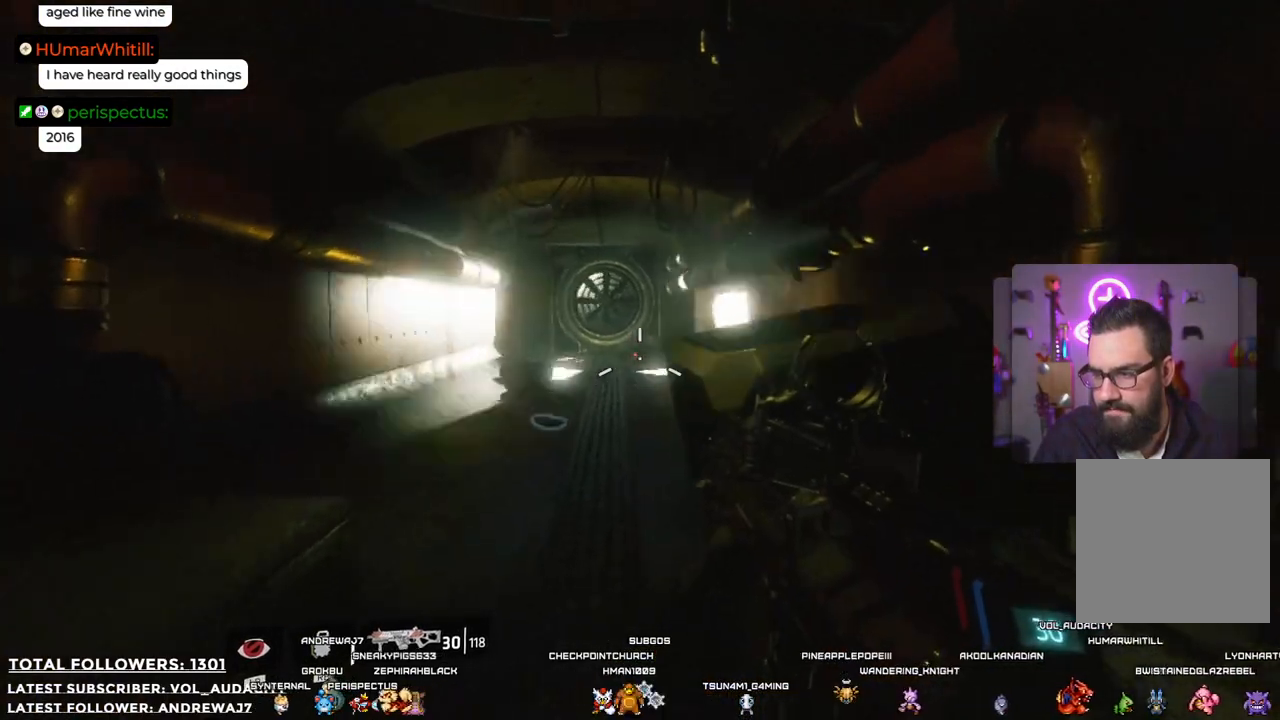
{"buttons": ["L2"], "left_stick": "left", "right_stick": "center", "events": [[83, "left_stick", "center"], [167, "left_stick", "left"]]}
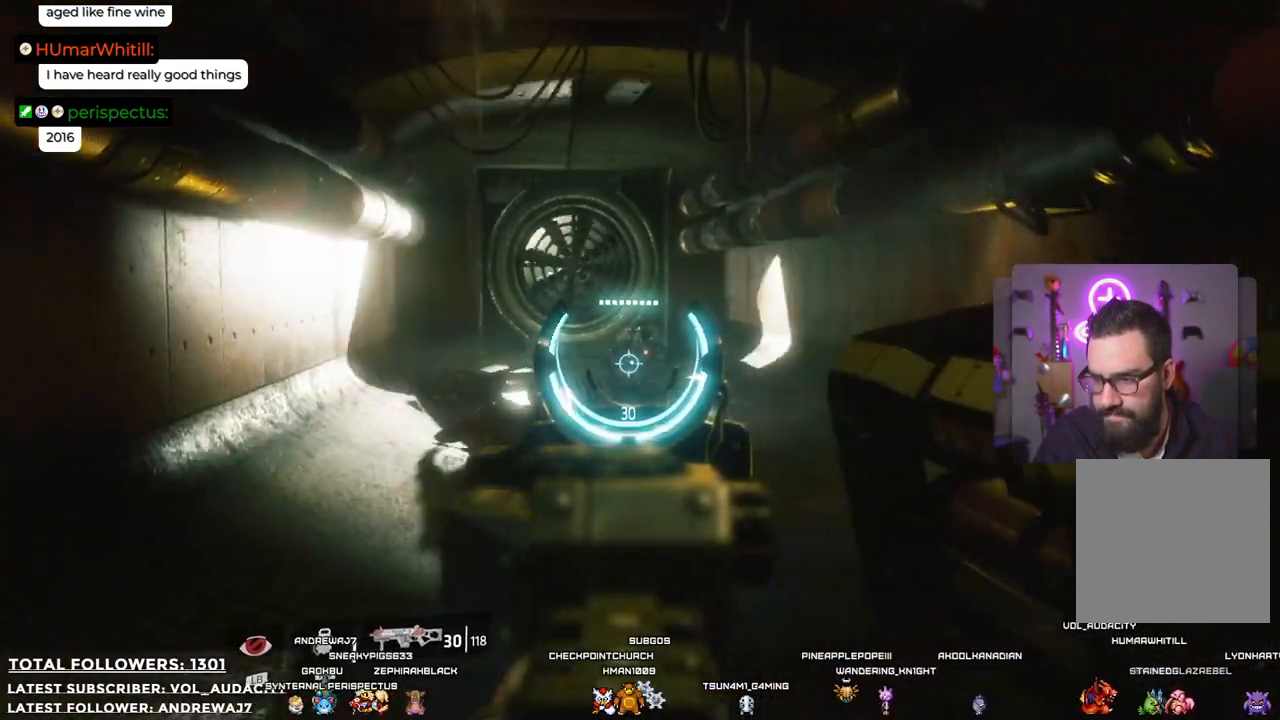
{"buttons": ["L2"], "left_stick": "center", "right_stick": "center", "events": [[33, "R2", "down"], [33, "left_stick", "center"], [484, "R2", "up"]]}
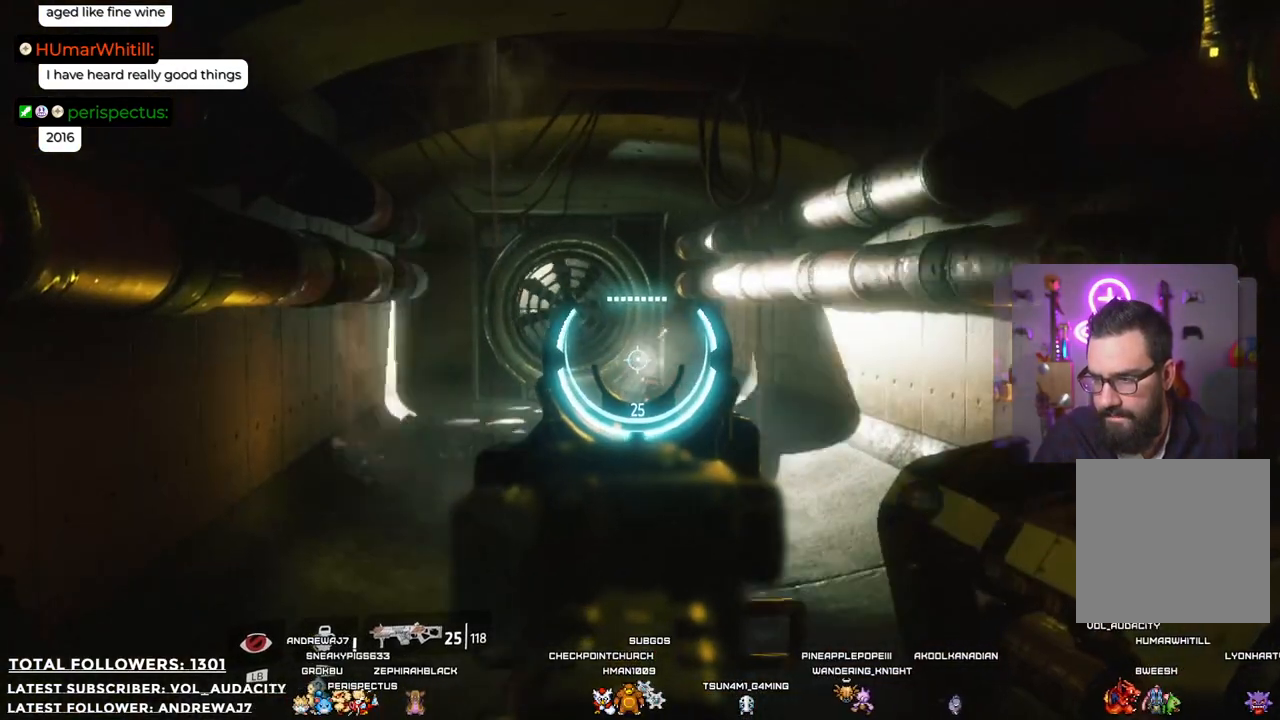
{"buttons": ["L2", "R2"], "left_stick": "center", "right_stick": "center", "events": [[183, "right_stick", "down"], [350, "right_stick", "center"], [451, "R2", "down"]]}
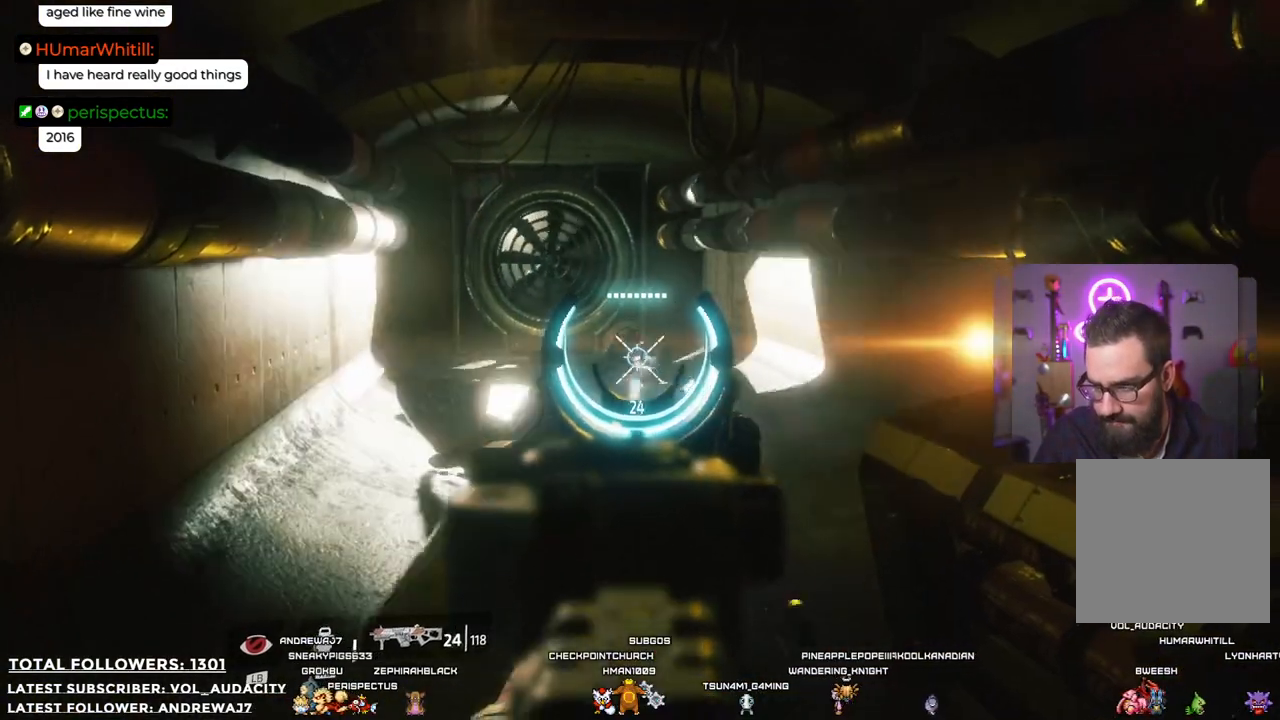
{"buttons": ["L2", "R2"], "left_stick": "center", "right_stick": "center", "events": [[284, "R2", "up"], [434, "R2", "down"]]}
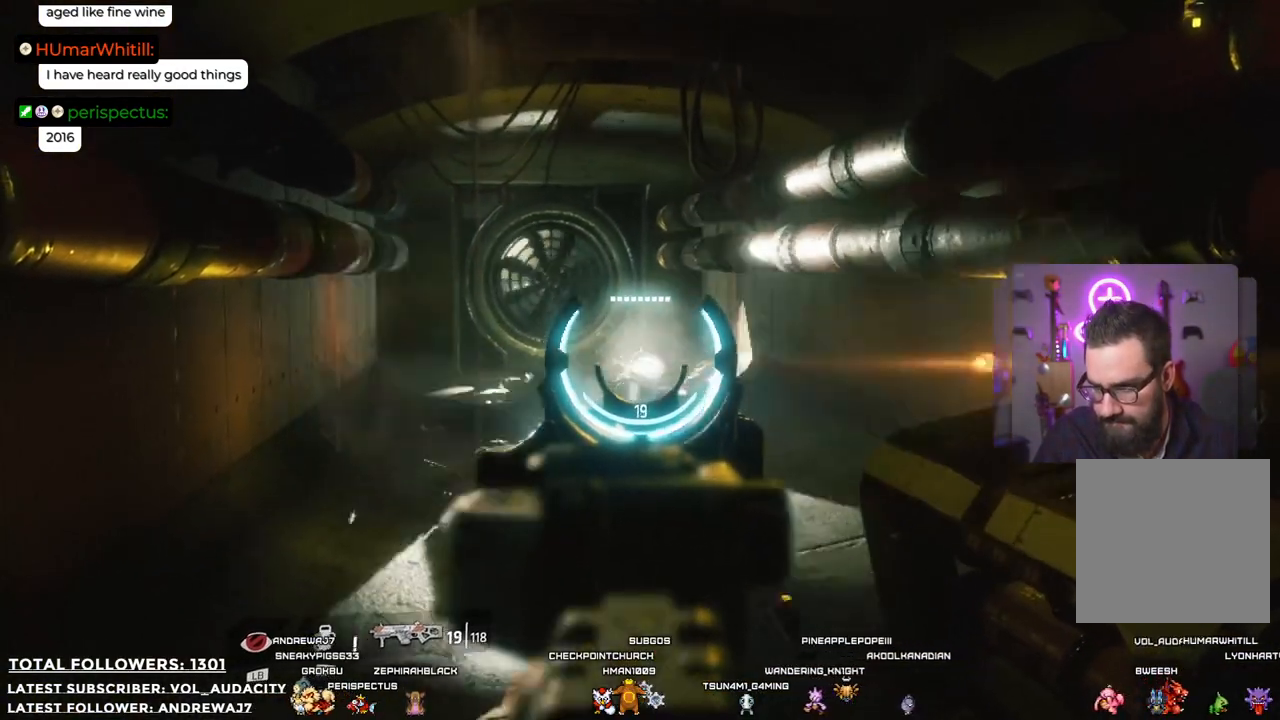
{"buttons": ["L2"], "left_stick": "center", "right_stick": "center", "events": [[150, "R2", "up"]]}
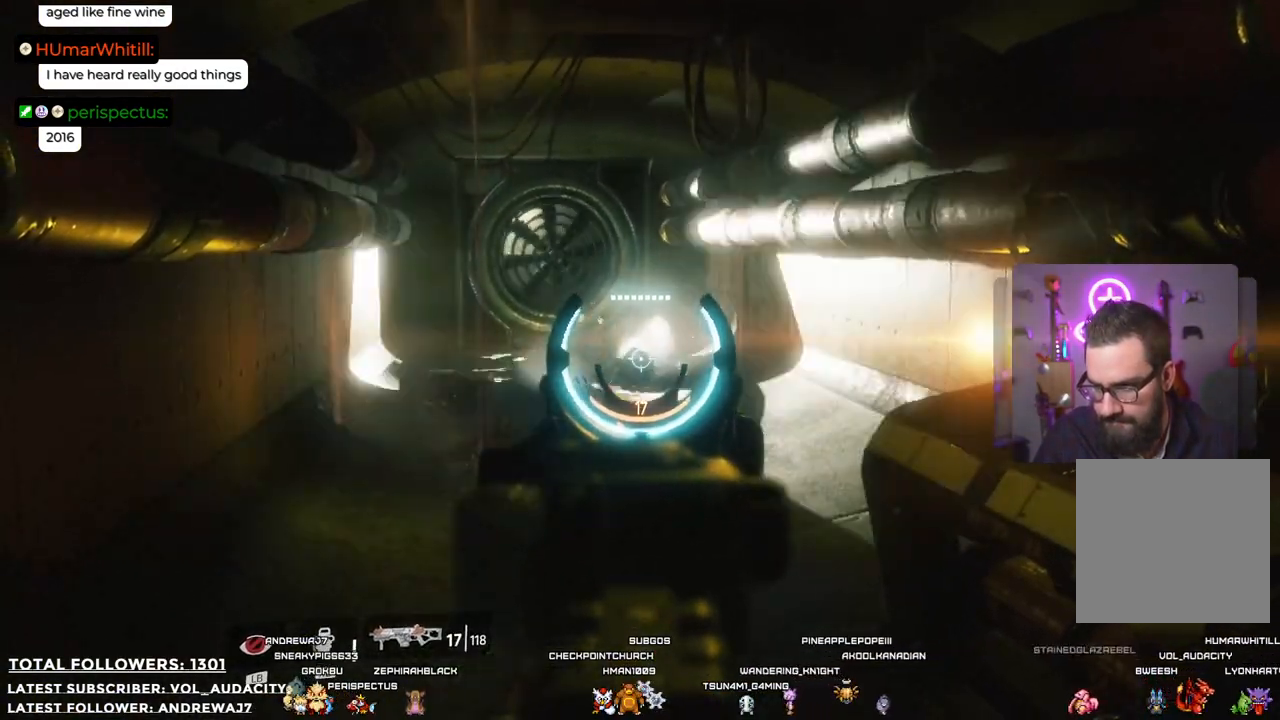
{"buttons": [], "left_stick": "down", "right_stick": "center", "events": [[167, "L2", "up"], [233, "left_stick", "down"]]}
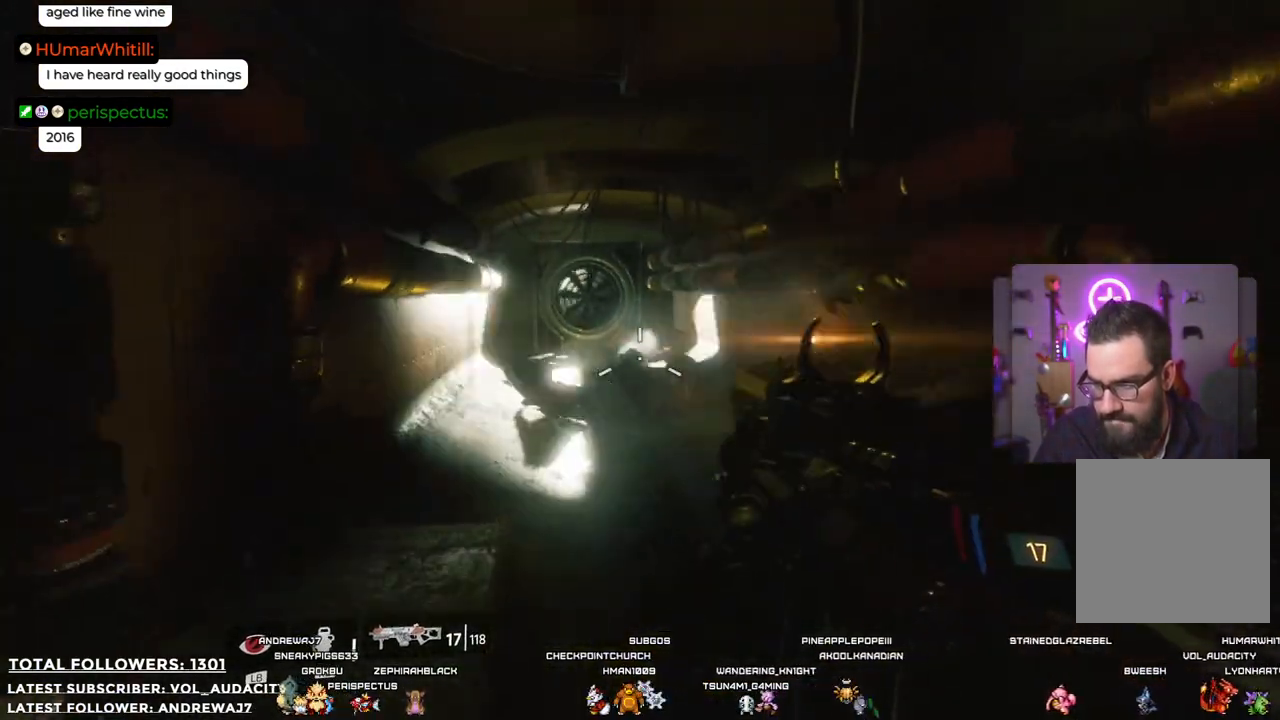
{"buttons": [], "left_stick": "center", "right_stick": "center", "events": [[201, "left_stick", "center"], [385, "X", "down"], [468, "X", "up"]]}
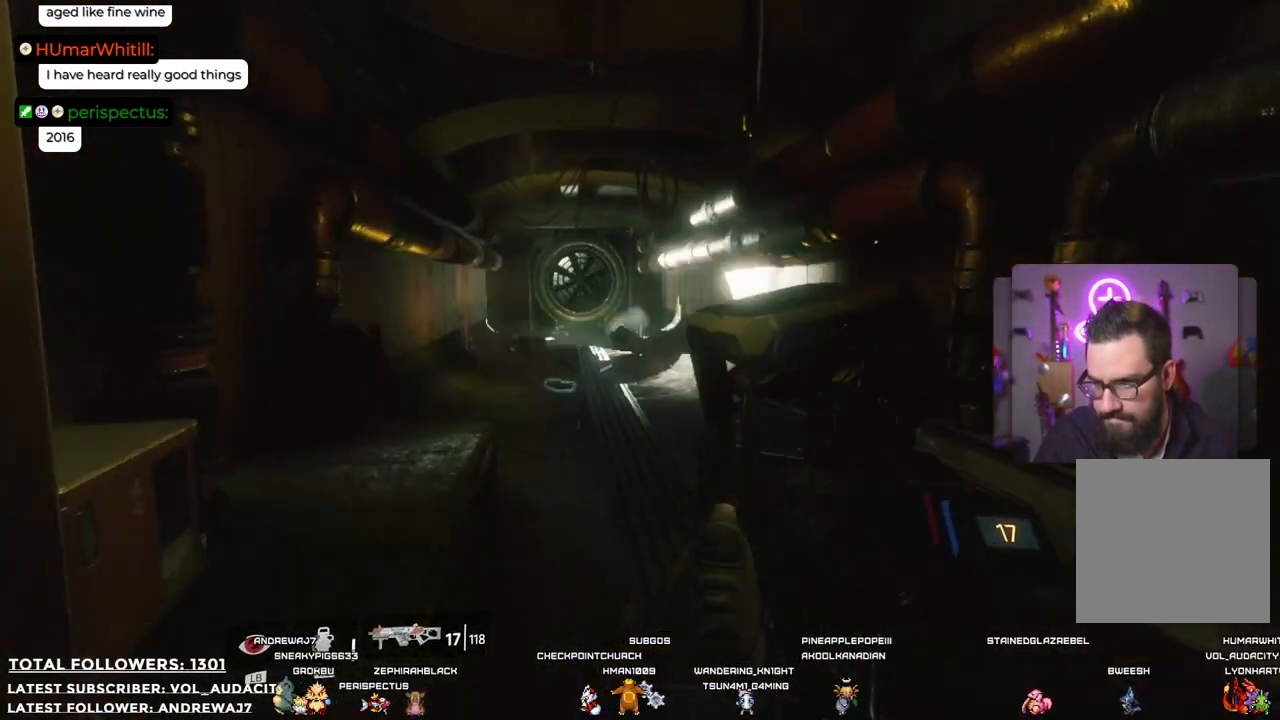
{"buttons": [], "left_stick": "center", "right_stick": "center", "events": []}
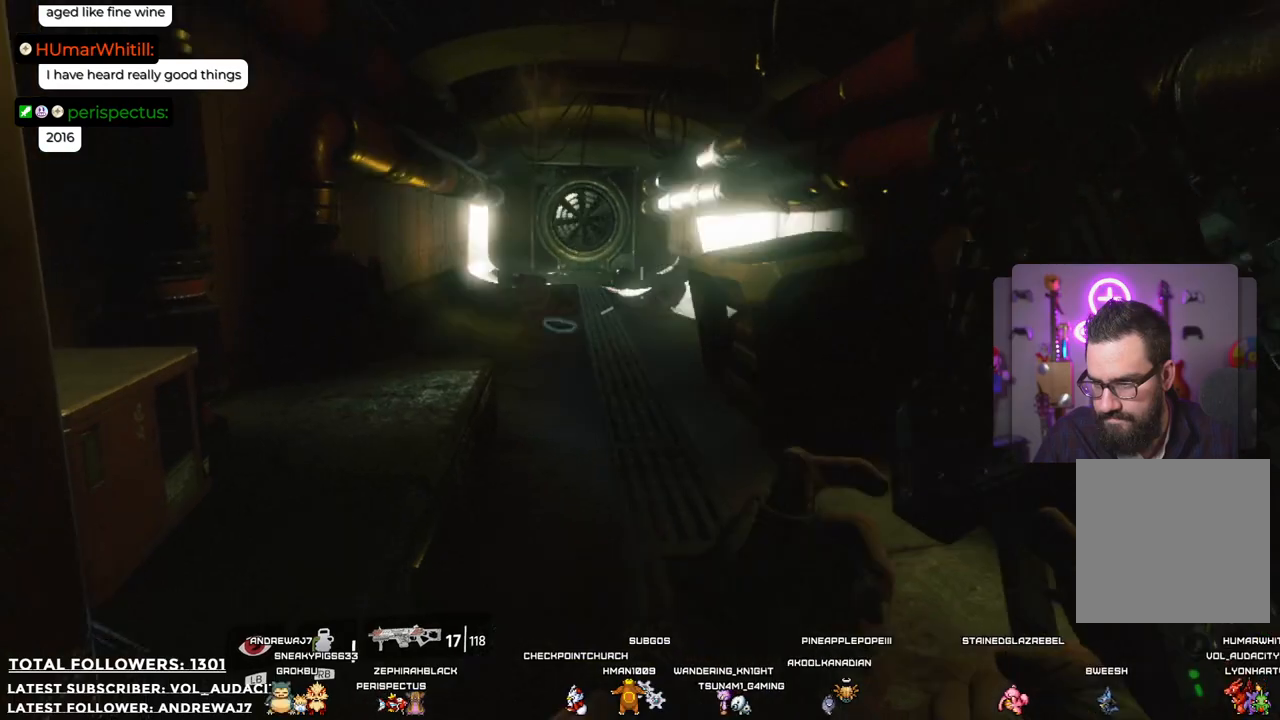
{"buttons": [], "left_stick": "center", "right_stick": "center", "events": []}
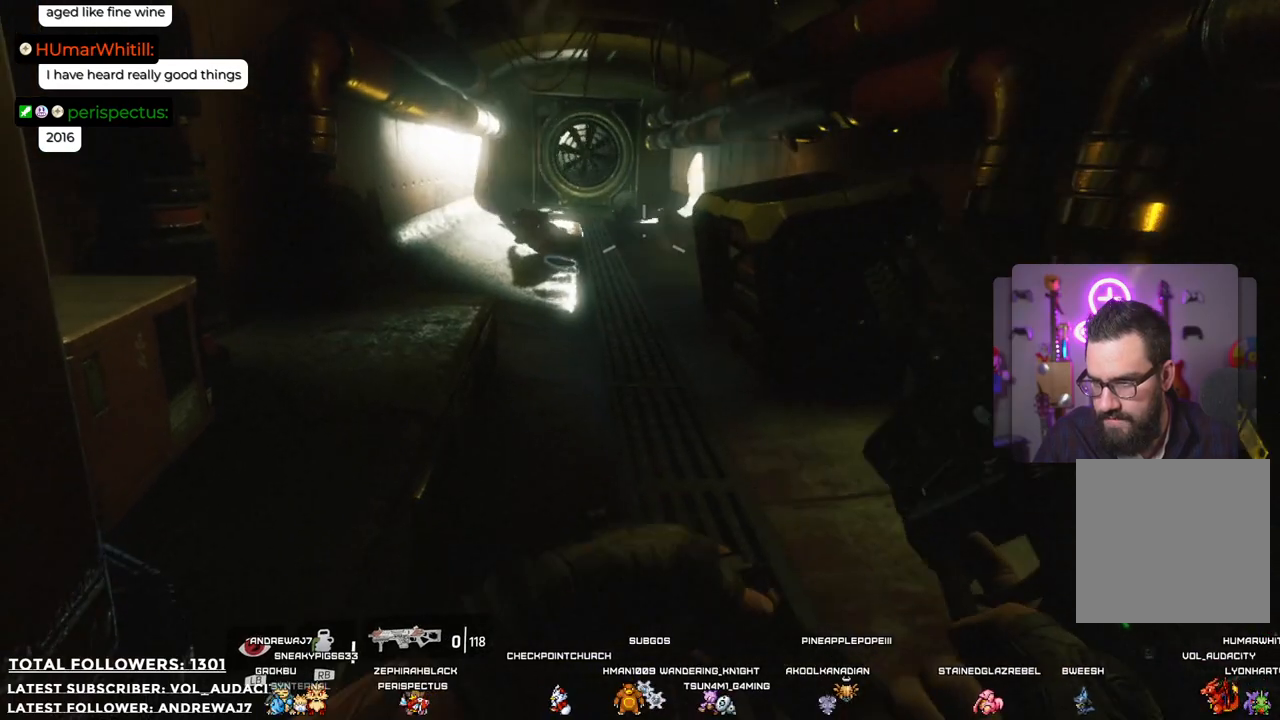
{"buttons": [], "left_stick": "center", "right_stick": "center", "events": []}
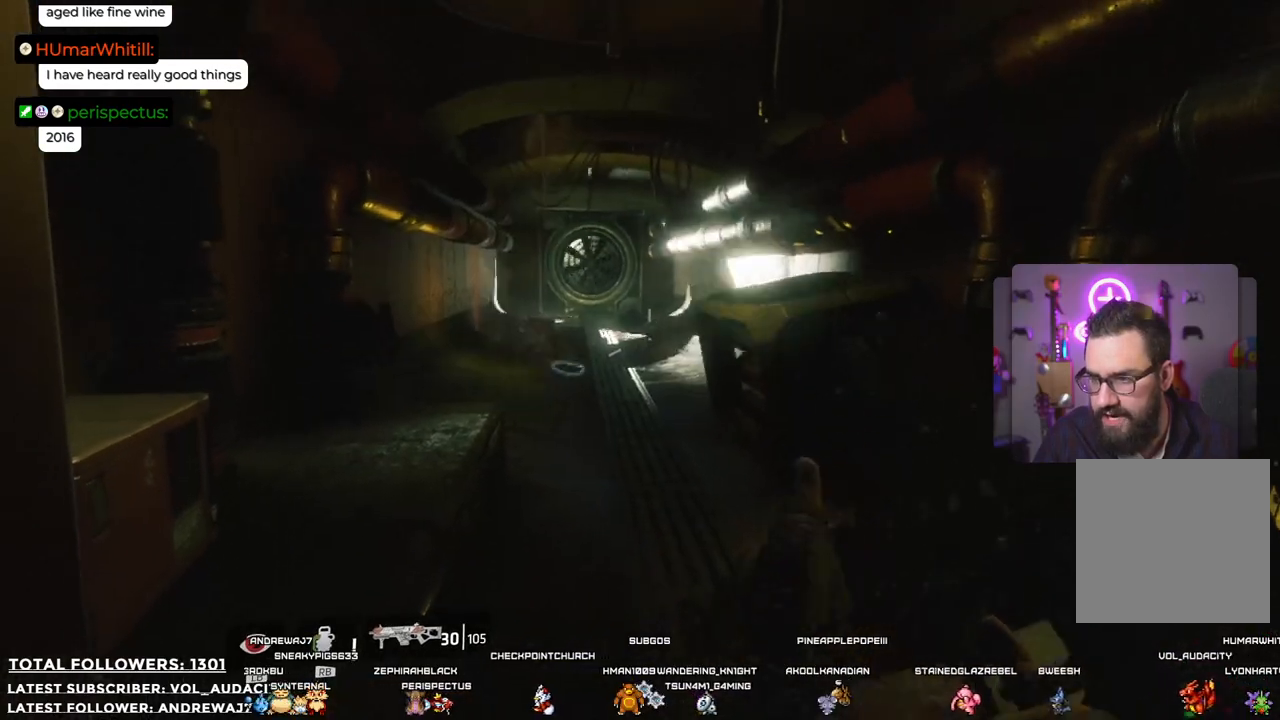
{"buttons": [], "left_stick": "center", "right_stick": "center", "events": []}
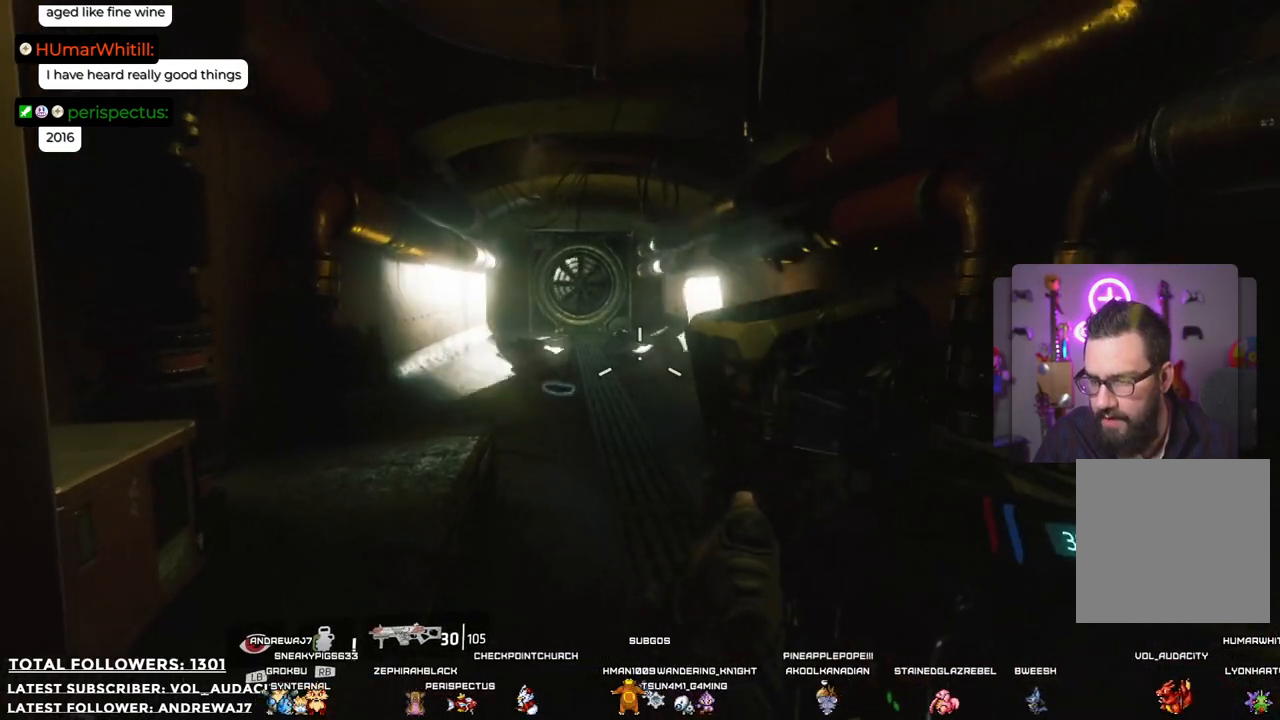
{"buttons": [], "left_stick": "up", "right_stick": "down", "events": [[100, "left_stick", "up"], [251, "right_stick", "down"]]}
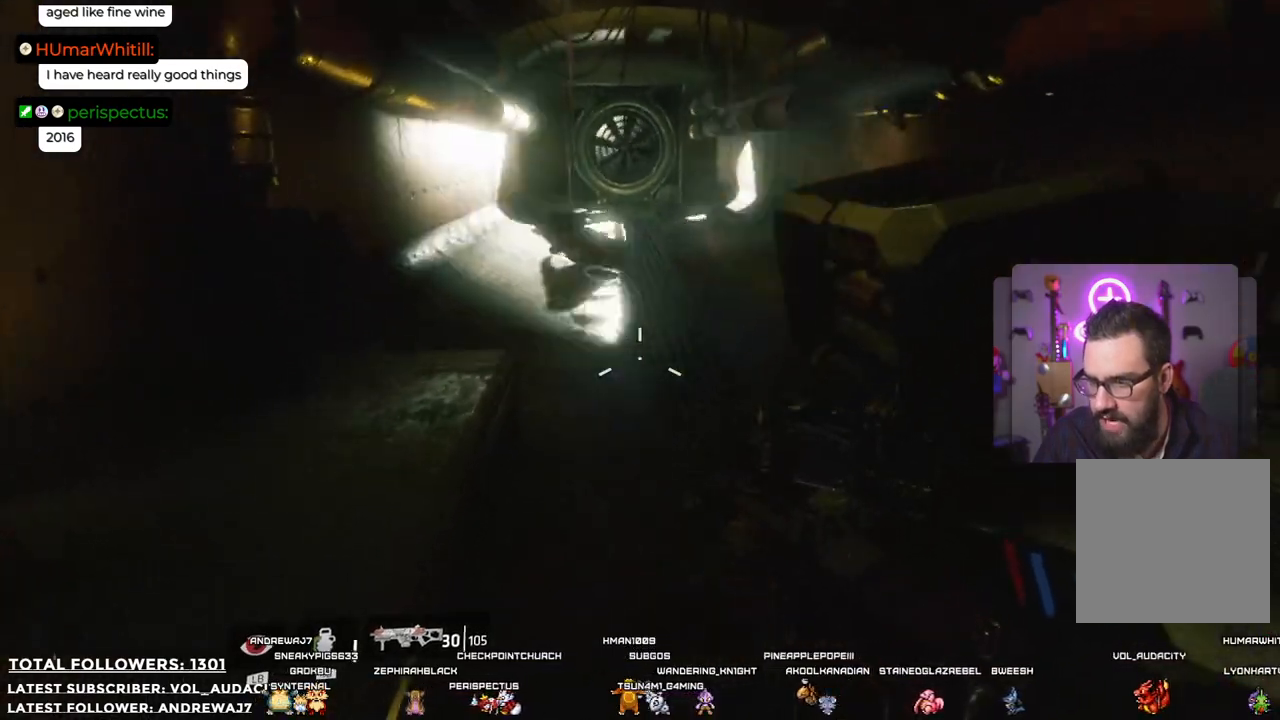
{"buttons": [], "left_stick": "up", "right_stick": "center", "events": [[17, "right_stick", "center"]]}
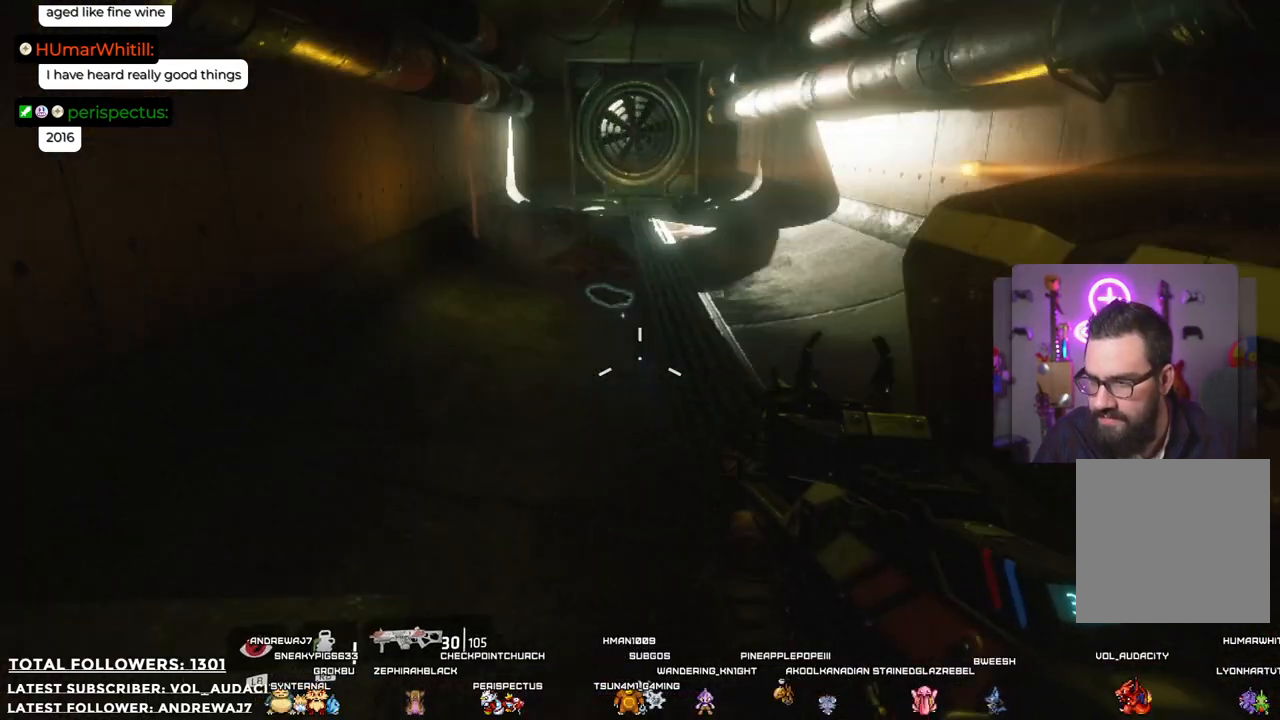
{"buttons": [], "left_stick": "up", "right_stick": "center", "events": []}
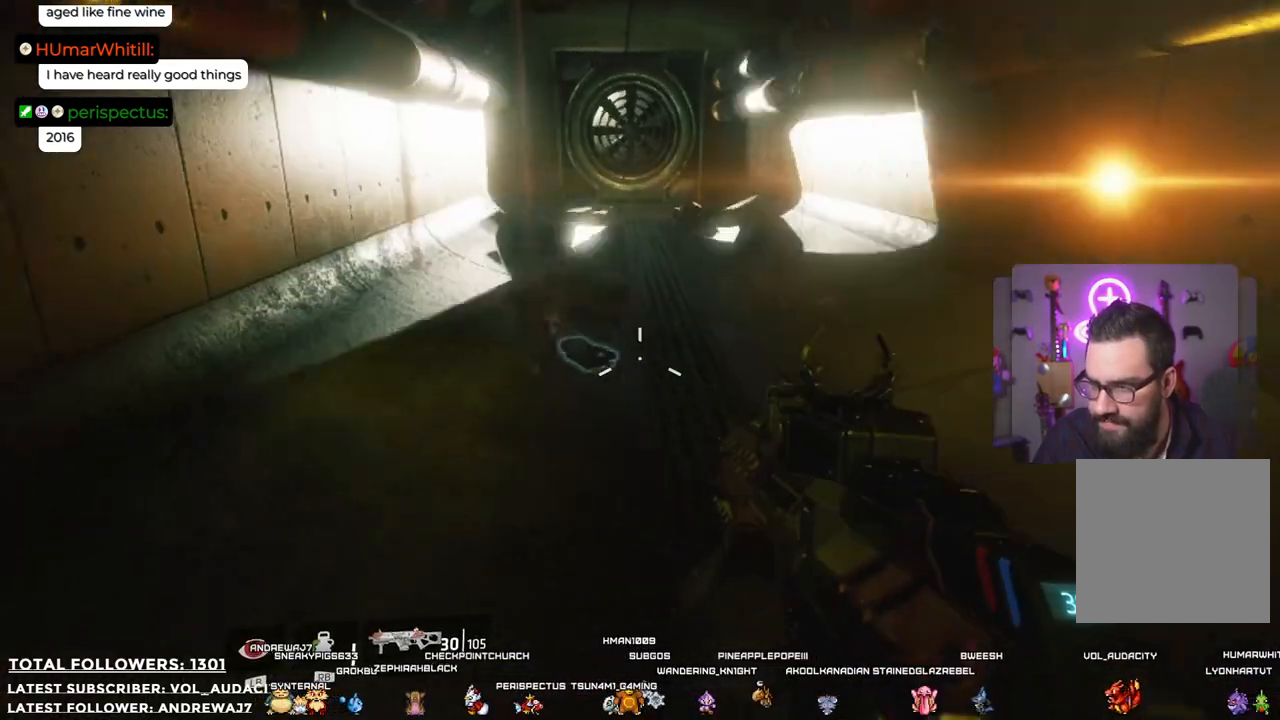
{"buttons": [], "left_stick": "up", "right_stick": "center", "events": [[201, "right_stick", "down"], [434, "right_stick", "center"]]}
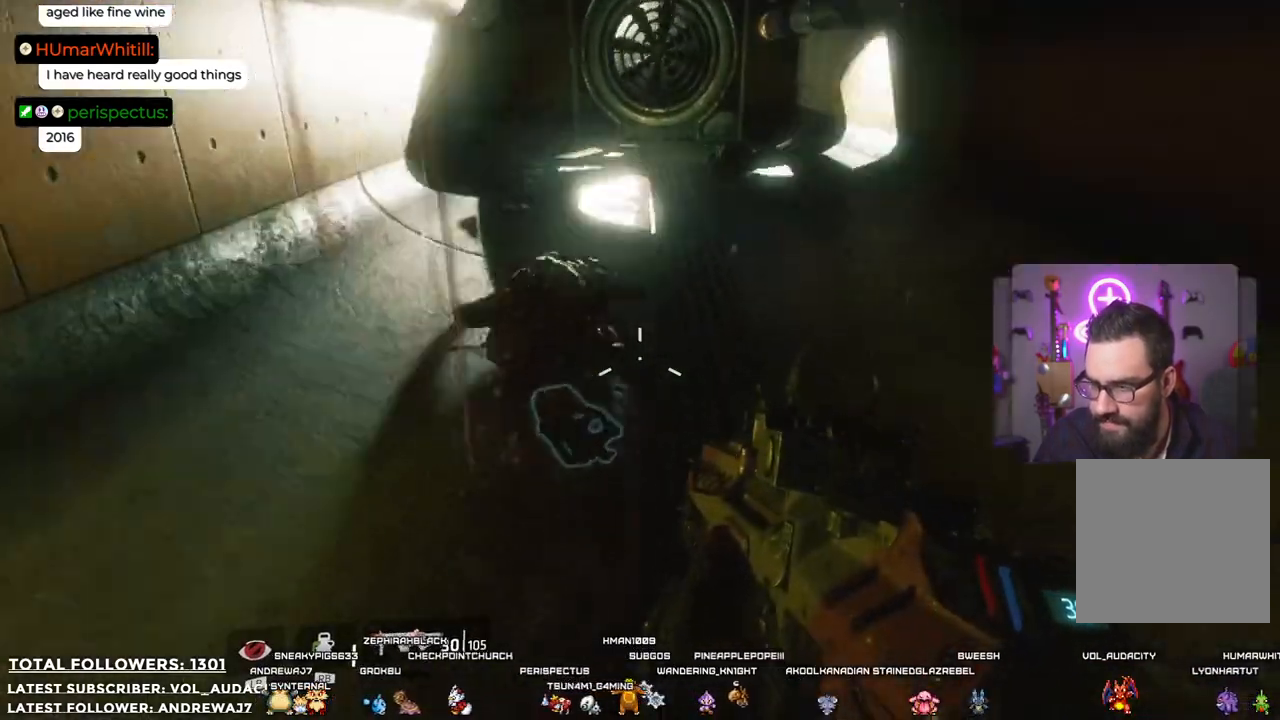
{"buttons": [], "left_stick": "up", "right_stick": "center", "events": []}
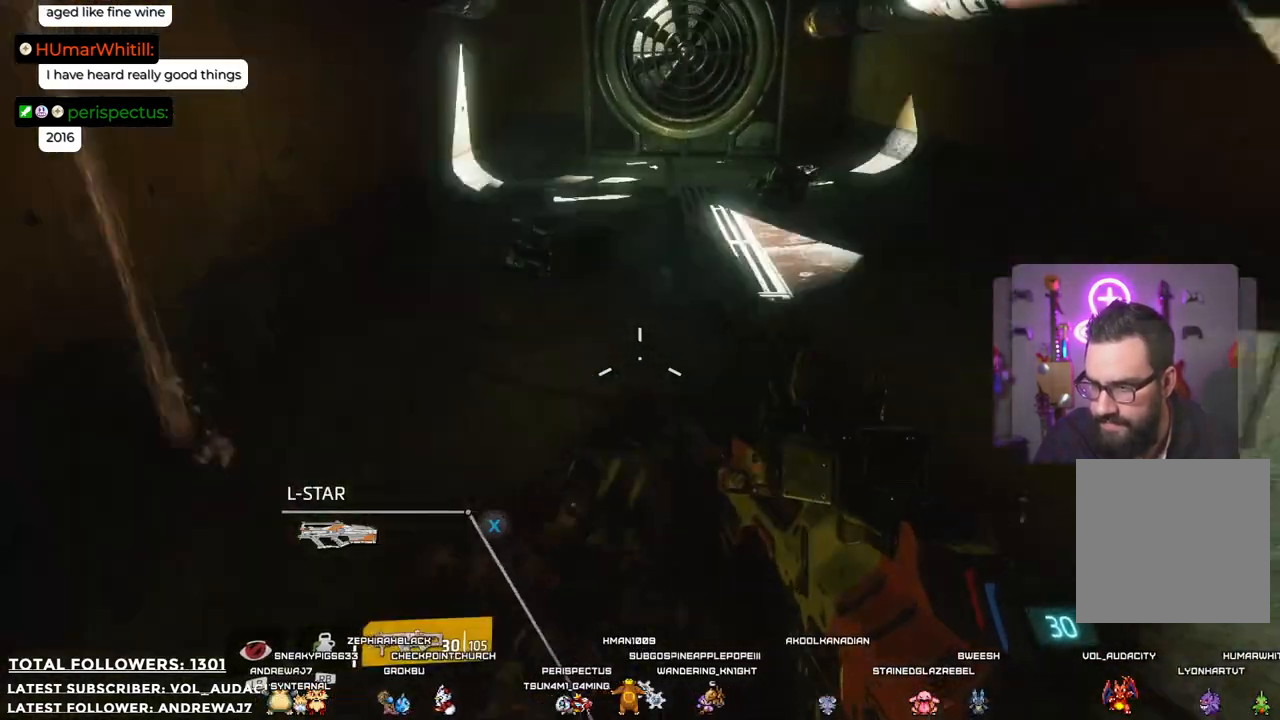
{"buttons": [], "left_stick": "center", "right_stick": "center", "events": [[17, "left_stick", "center"]]}
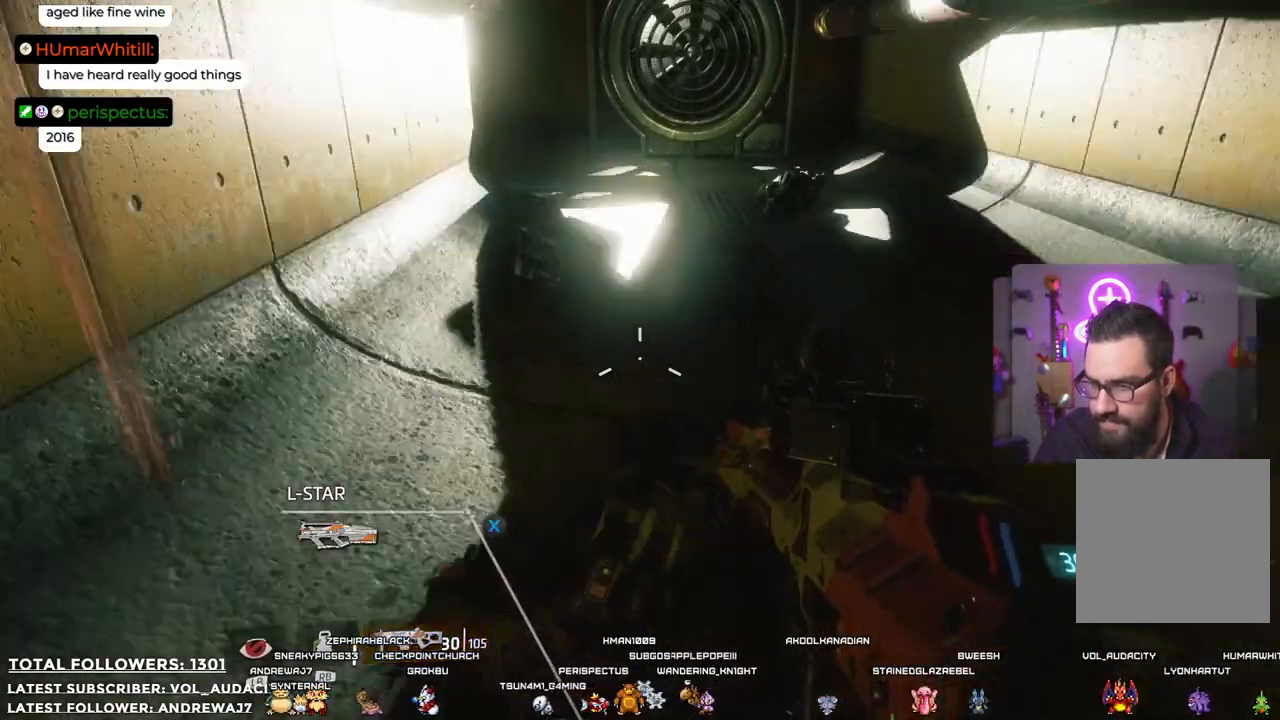
{"buttons": [], "left_stick": "right", "right_stick": "center", "events": [[150, "left_stick", "right"], [167, "right_stick", "up"], [384, "right_stick", "up-left"], [484, "right_stick", "center"]]}
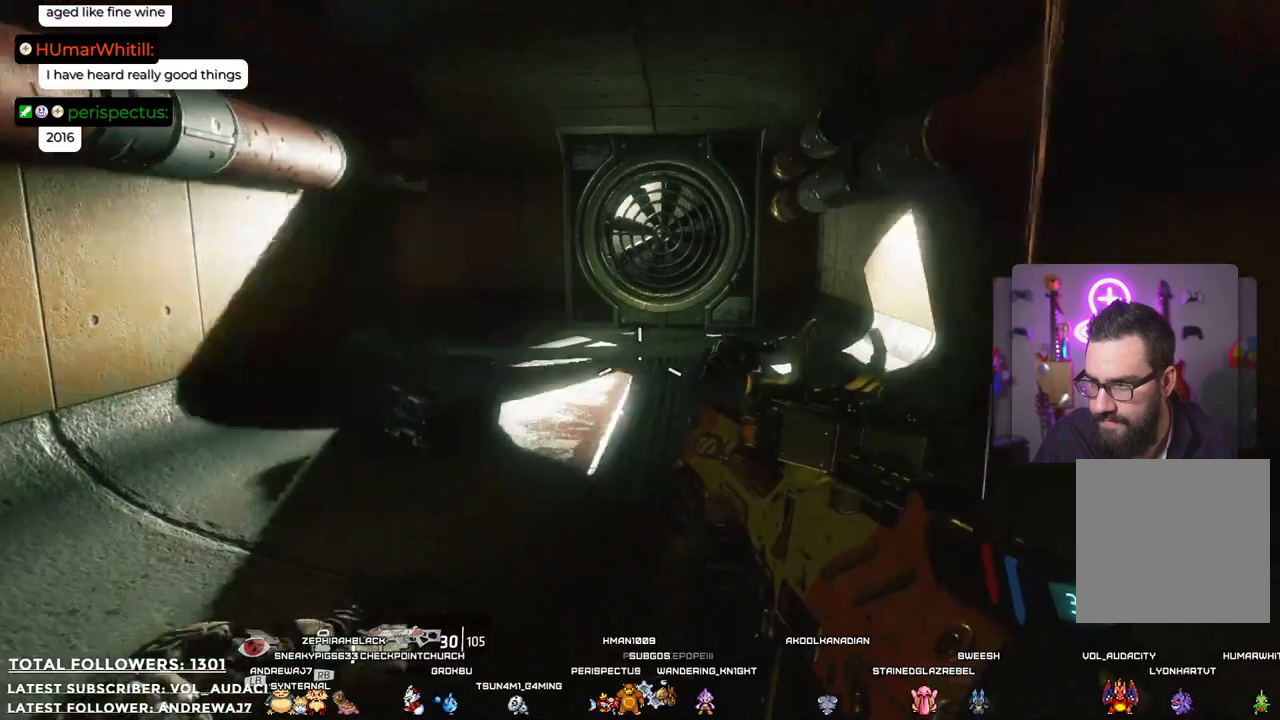
{"buttons": [], "left_stick": "up", "right_stick": "center", "events": [[100, "left_stick", "up-right"], [284, "left_stick", "up"]]}
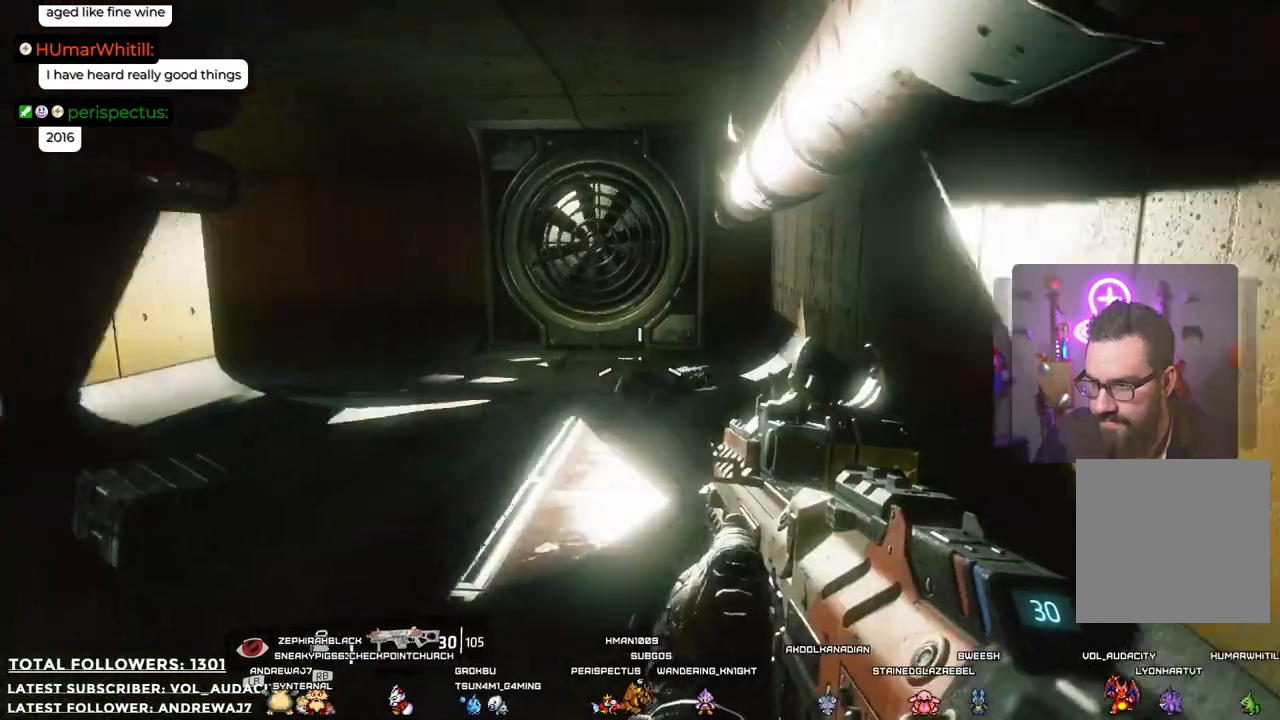
{"buttons": [], "left_stick": "up-right", "right_stick": "left", "events": [[117, "right_stick", "left"], [317, "left_stick", "up-right"]]}
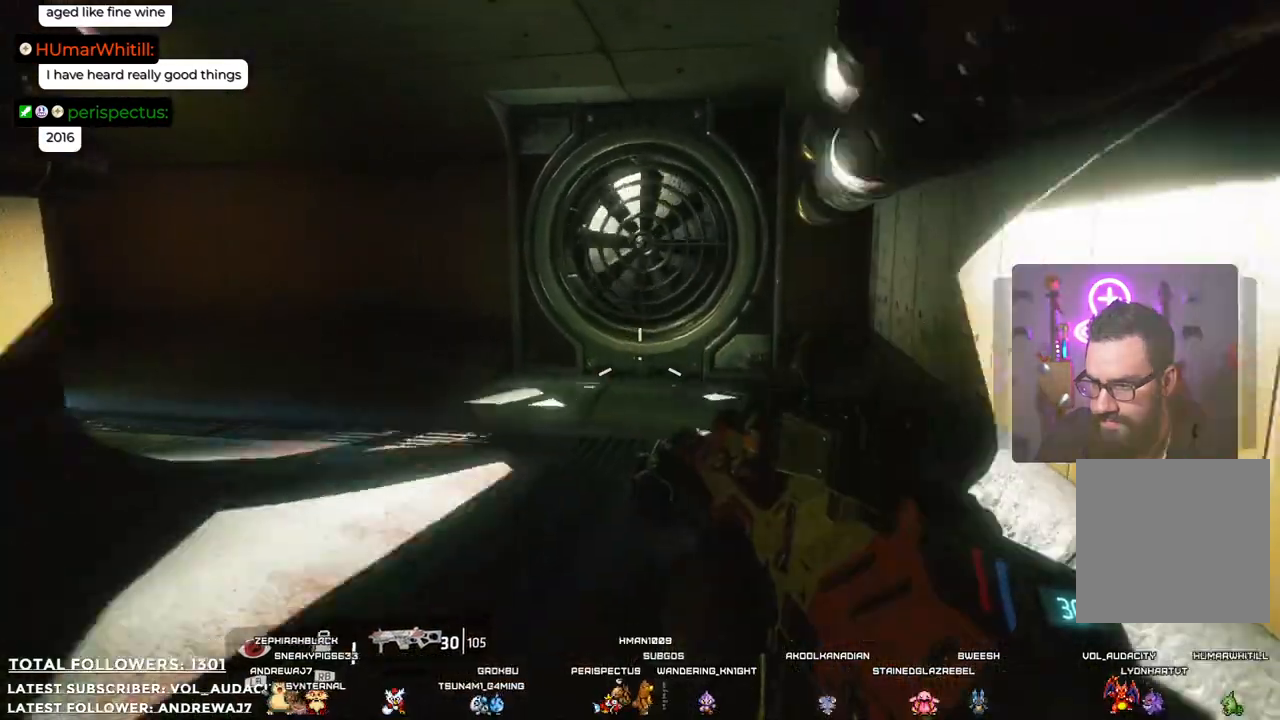
{"buttons": [], "left_stick": "up-right", "right_stick": "left", "events": []}
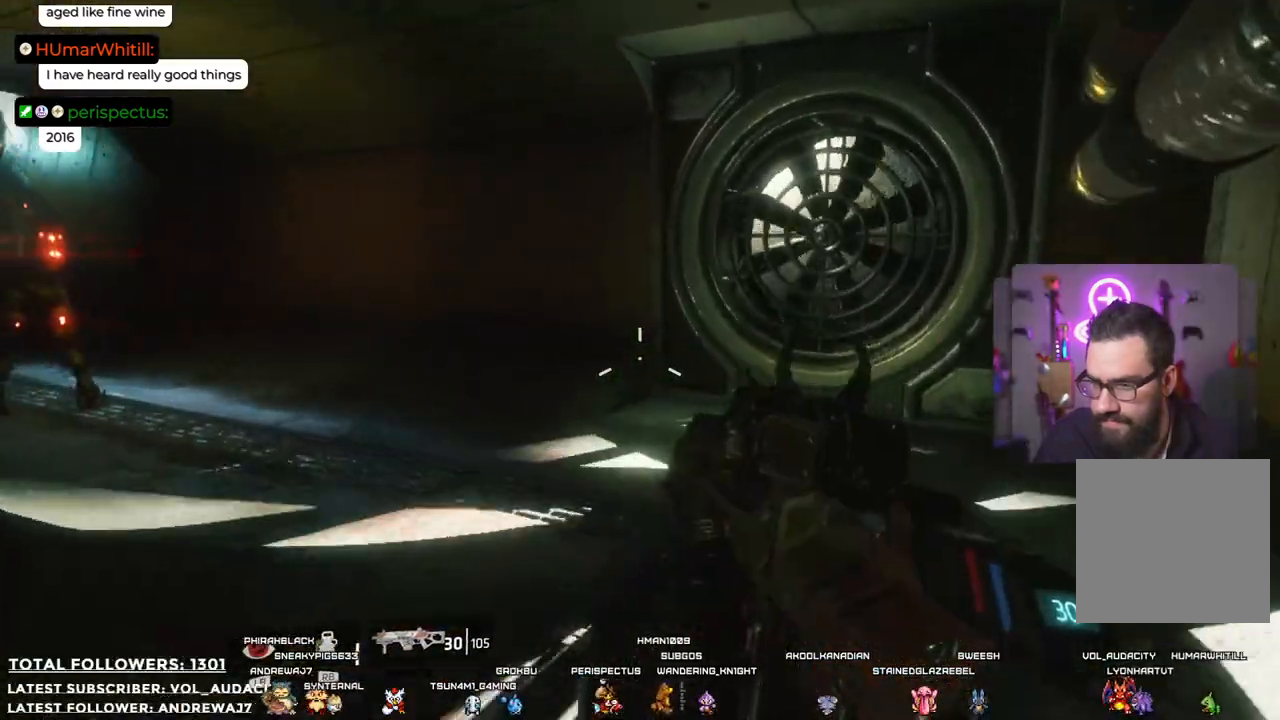
{"buttons": [], "left_stick": "center", "right_stick": "left", "events": [[434, "left_stick", "center"]]}
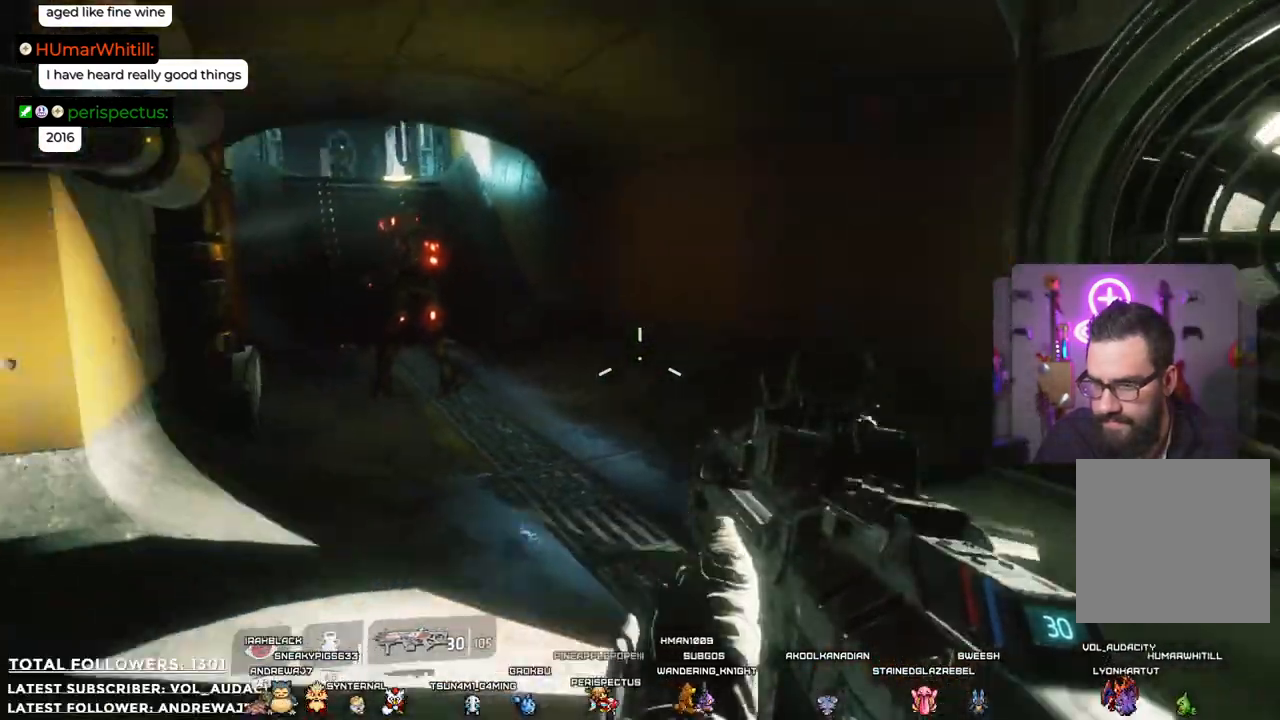
{"buttons": ["L2"], "left_stick": "center", "right_stick": "center", "events": [[16, "left_stick", "down-left"], [50, "right_stick", "up-left"], [167, "left_stick", "center"], [183, "right_stick", "center"], [451, "L2", "down"]]}
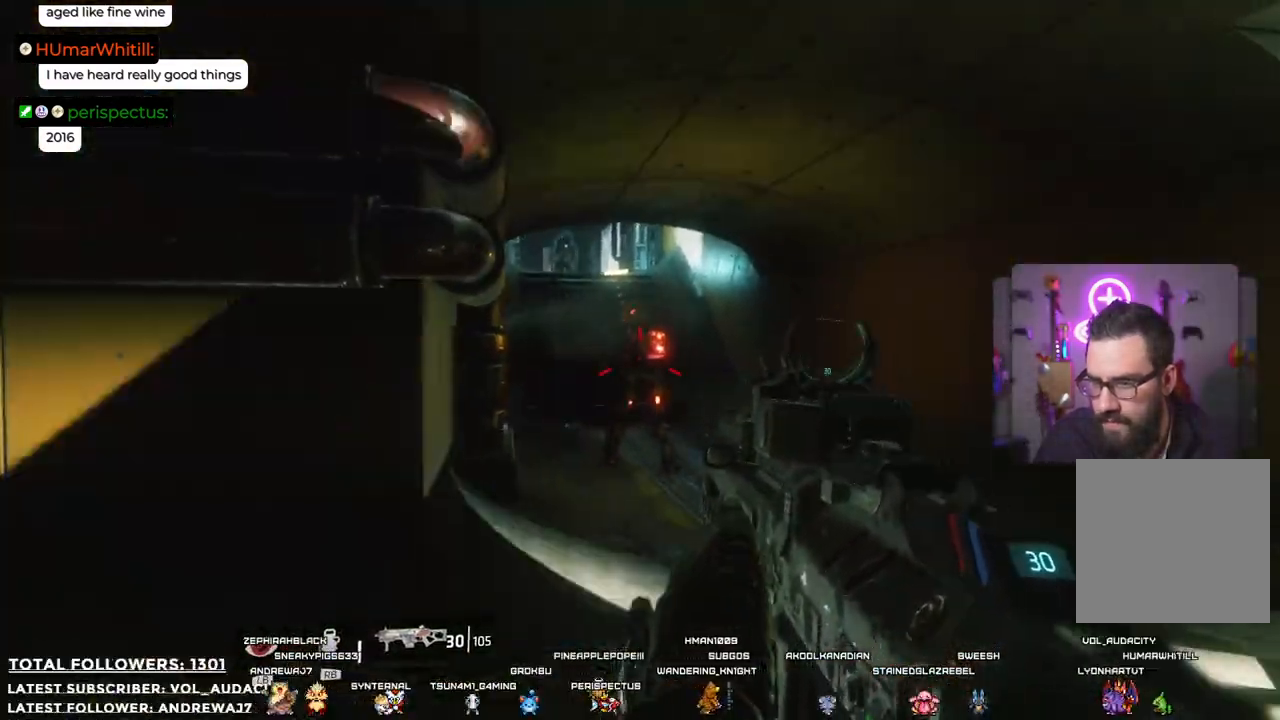
{"buttons": ["L2"], "left_stick": "center", "right_stick": "center", "events": [[317, "right_stick", "up"], [484, "right_stick", "center"]]}
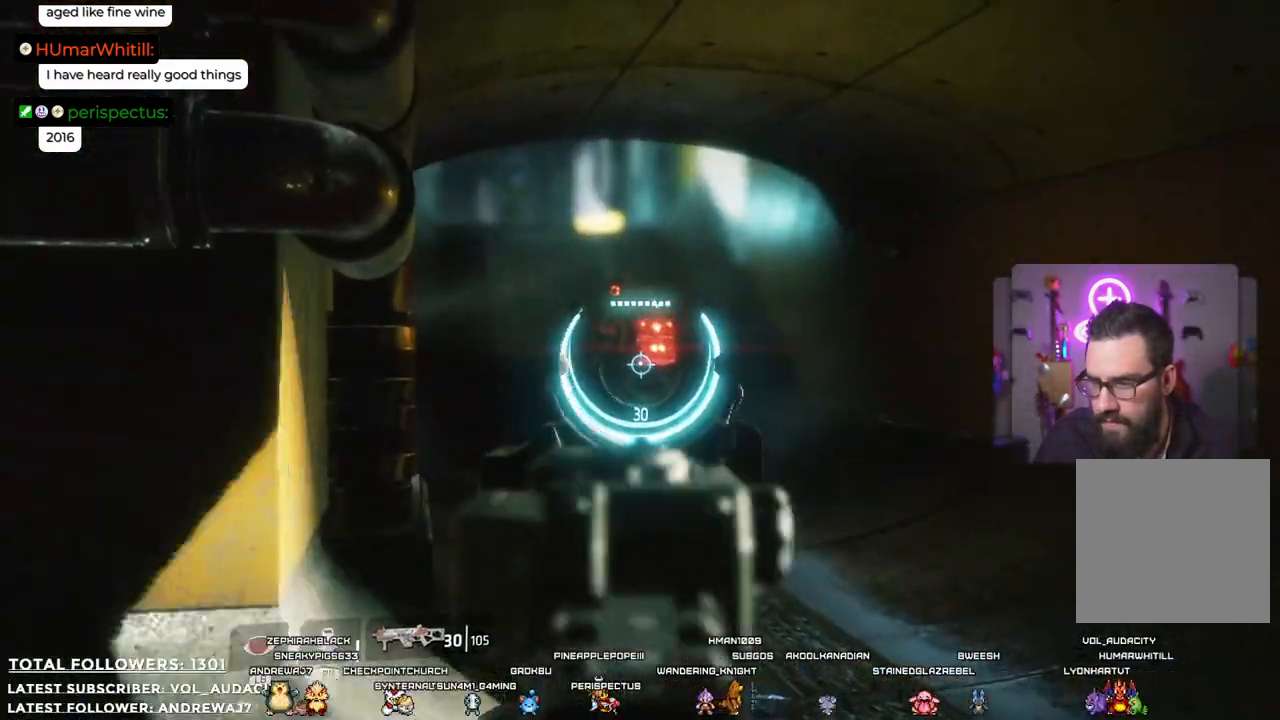
{"buttons": ["L2", "R2"], "left_stick": "center", "right_stick": "center", "events": [[200, "R2", "down"]]}
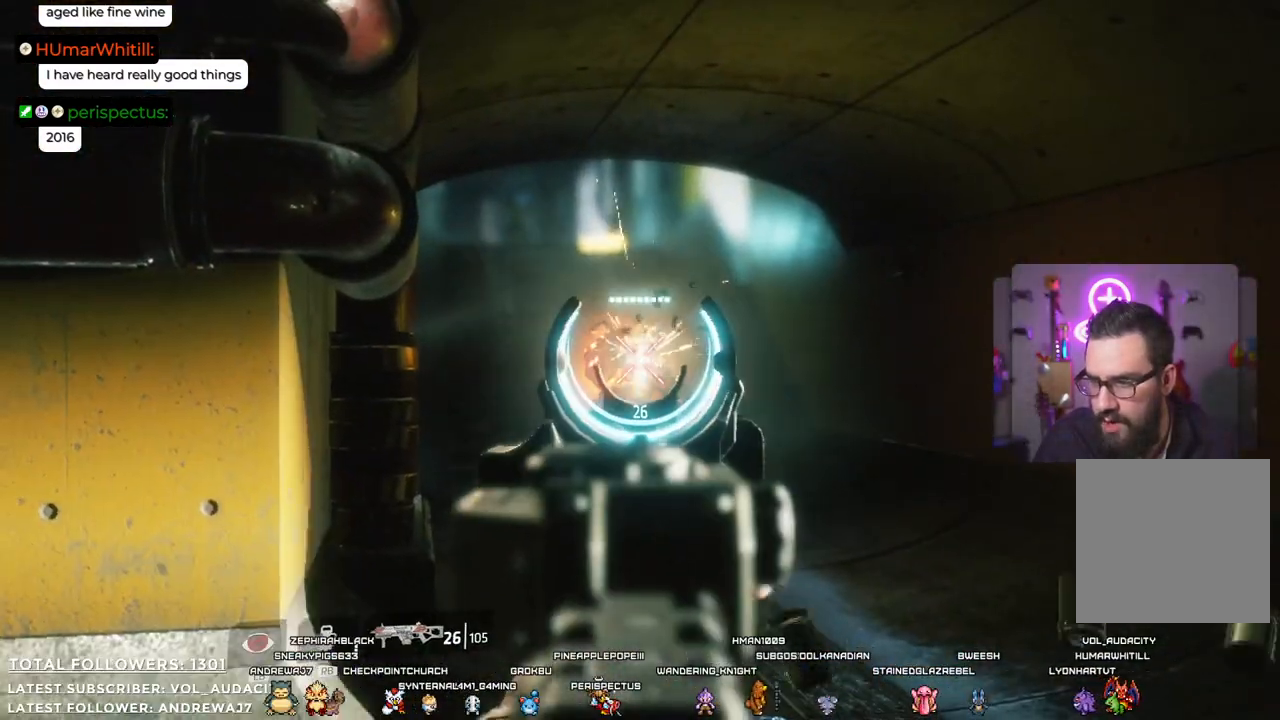
{"buttons": ["L2", "R2"], "left_stick": "center", "right_stick": "center", "events": []}